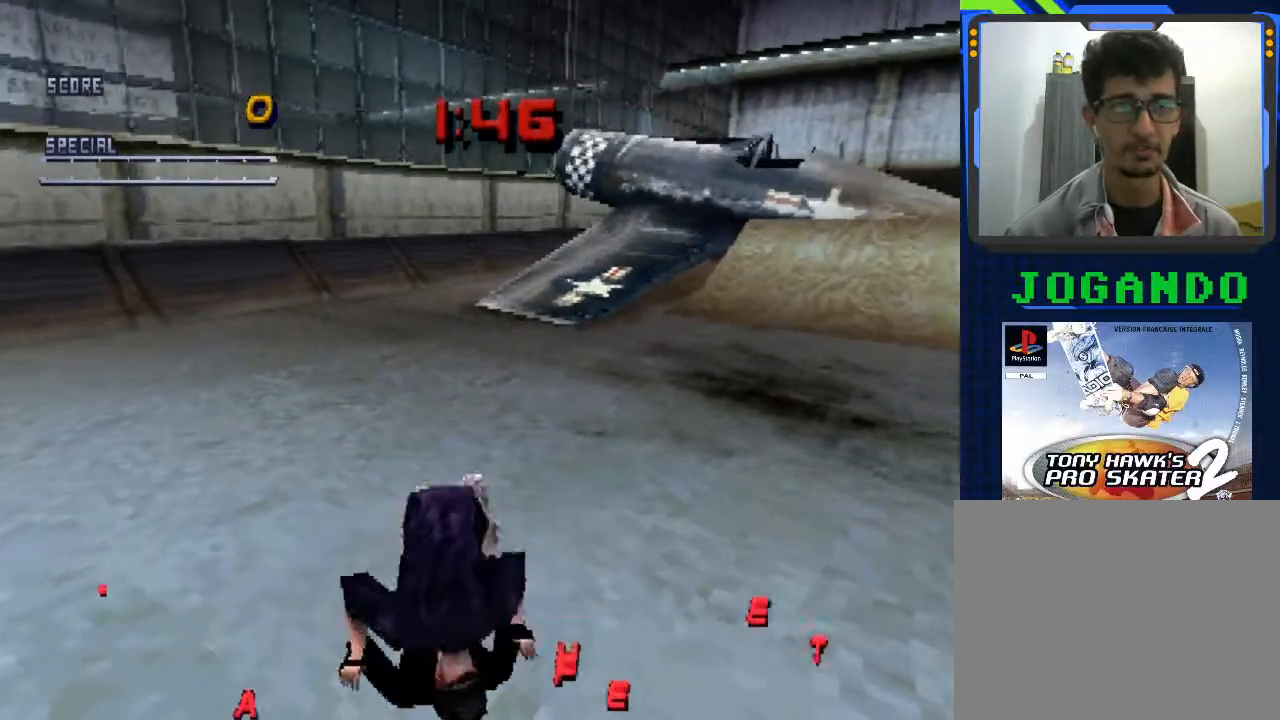
Gameplay with a controller (PlayStation layout); each line is a JSON object with the inputs held at the frame after it. "events" lists button and stick changes between this image and that frame as [ms after this image, input, new state], when the widget could be followed in between. Not read: right_stick.
{"buttons": ["CROSS"], "left_stick": "center", "events": [[67, "CROSS", "up"], [167, "CROSS", "down"], [333, "CROSS", "up"], [500, "CROSS", "down"]]}
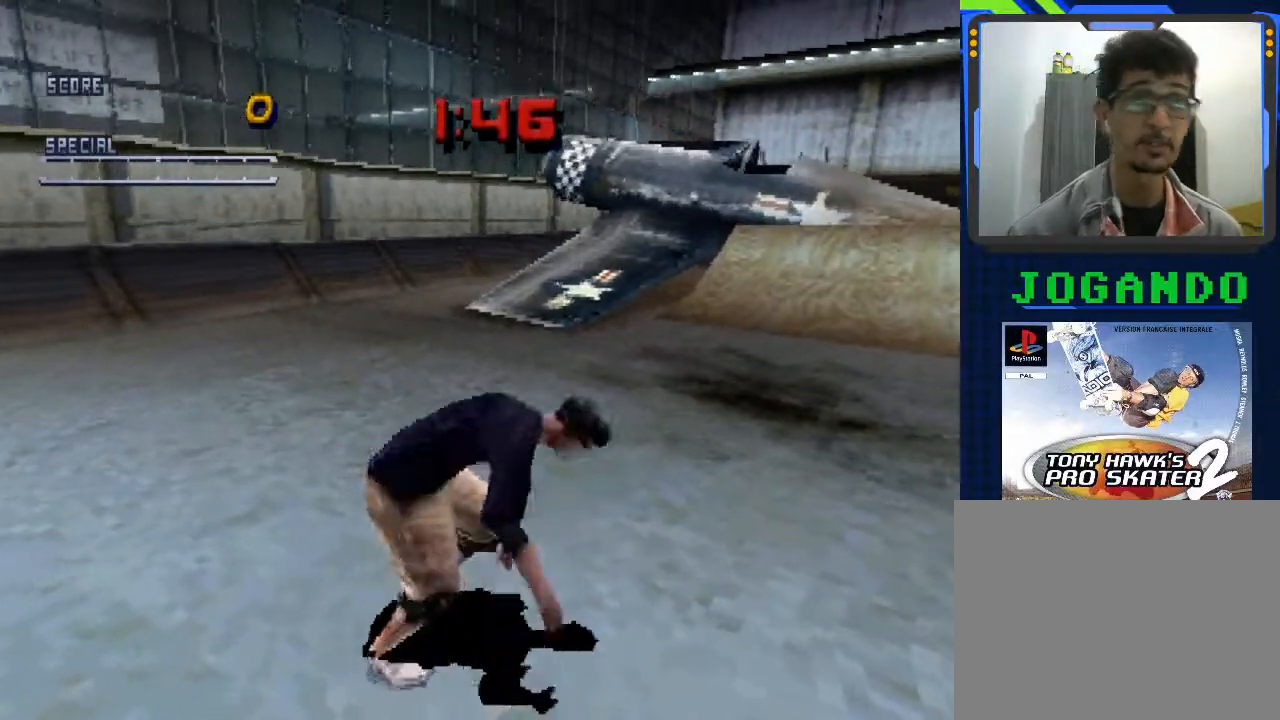
{"buttons": ["CROSS"], "left_stick": "center", "events": [[233, "CROSS", "up"], [333, "CROSS", "down"]]}
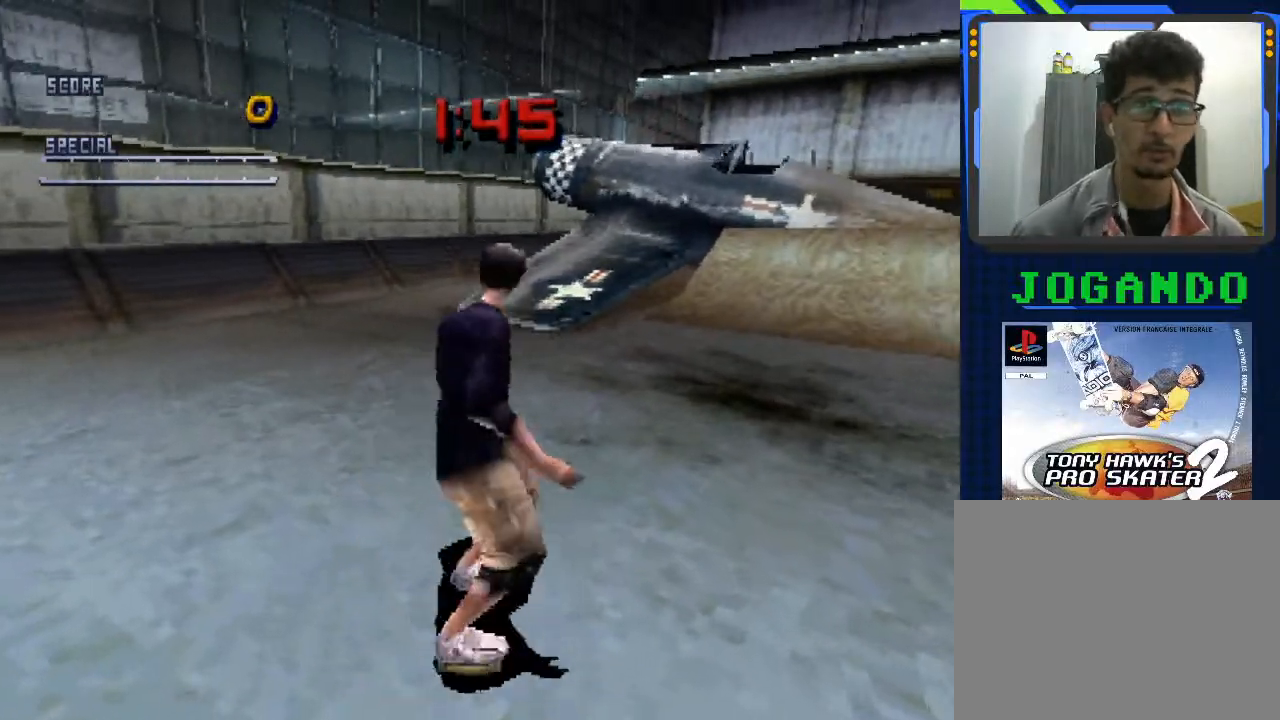
{"buttons": ["CROSS"], "left_stick": "down-right", "events": [[167, "left_stick", "down-right"]]}
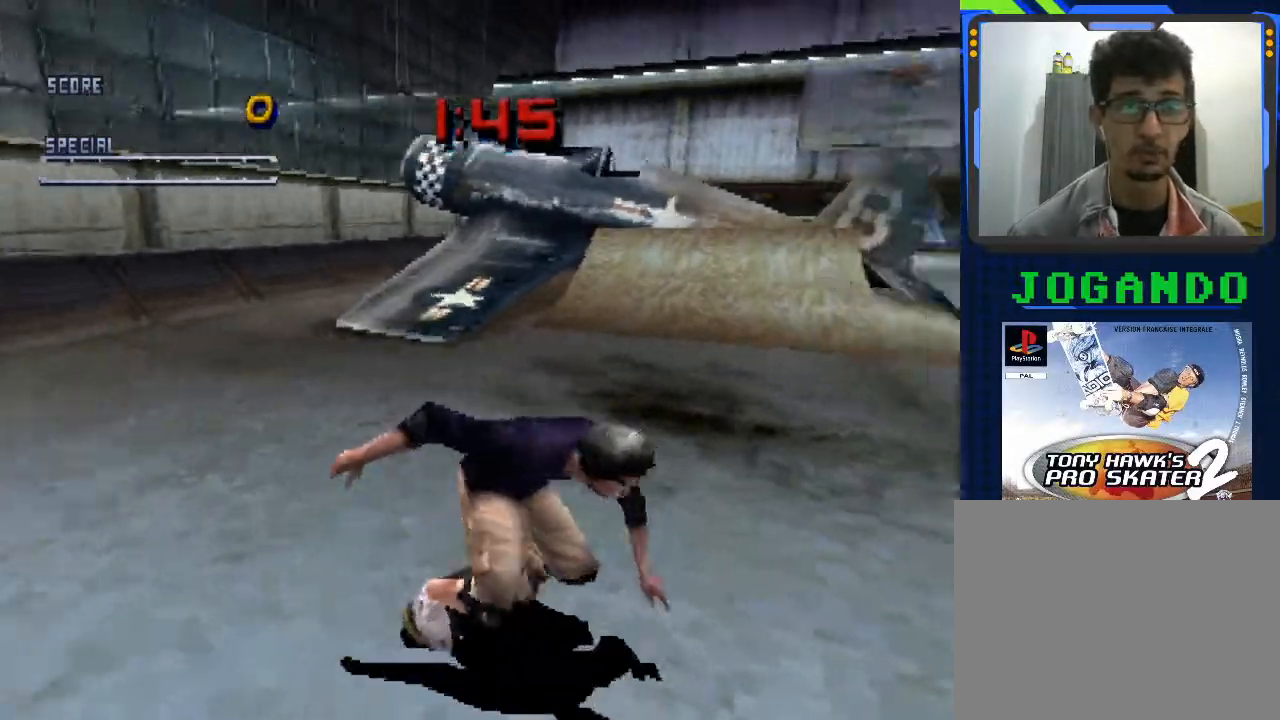
{"buttons": ["CROSS"], "left_stick": "left", "events": [[133, "left_stick", "center"], [500, "left_stick", "left"]]}
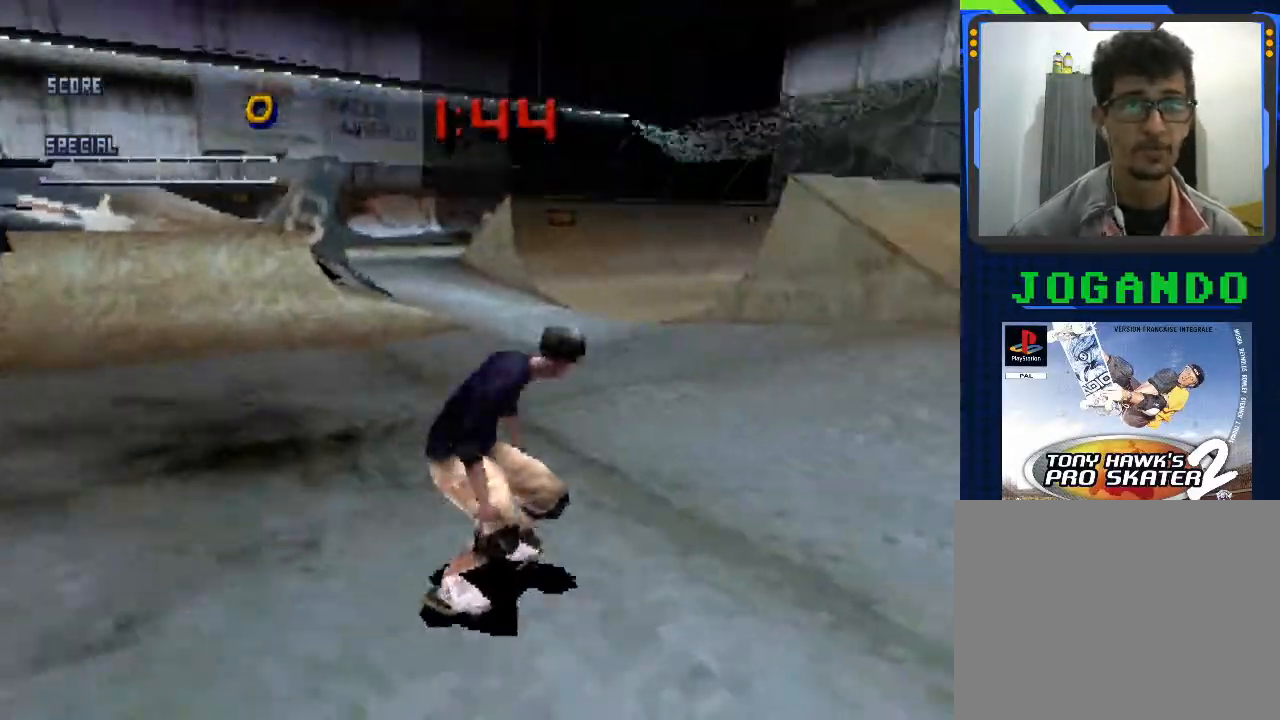
{"buttons": ["CROSS"], "left_stick": "center", "events": [[333, "left_stick", "center"]]}
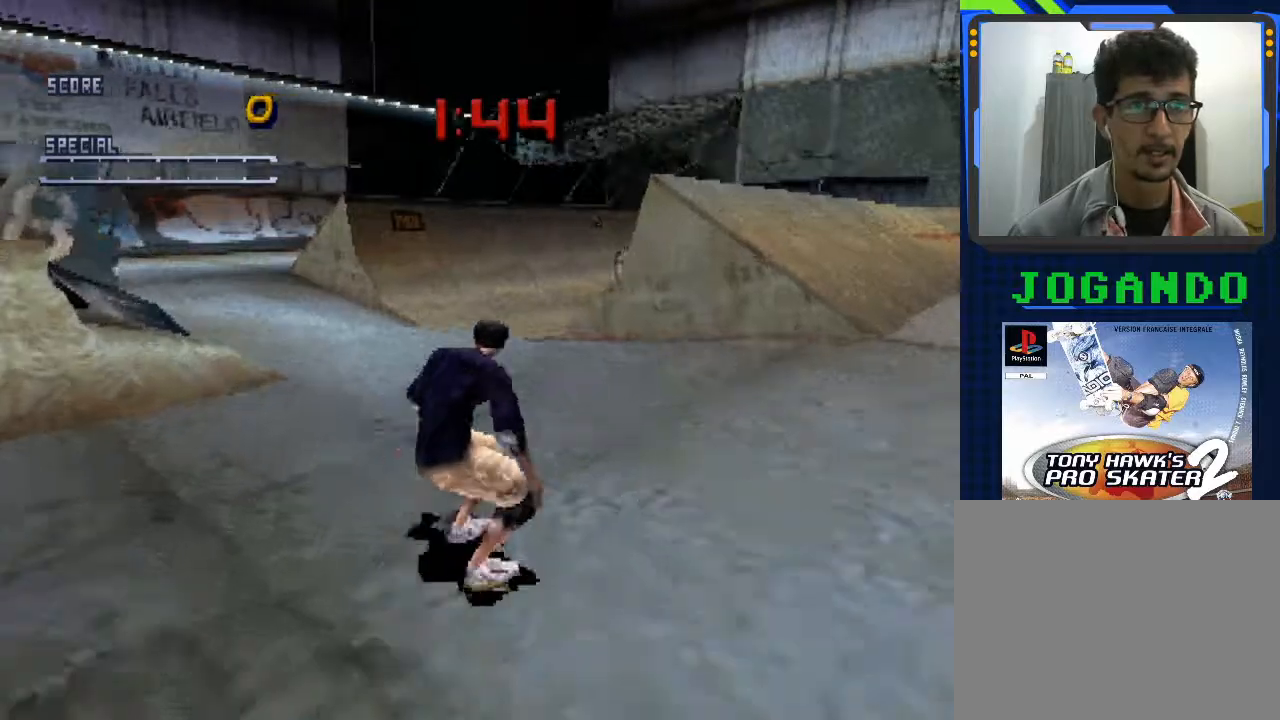
{"buttons": ["CROSS"], "left_stick": "center", "events": []}
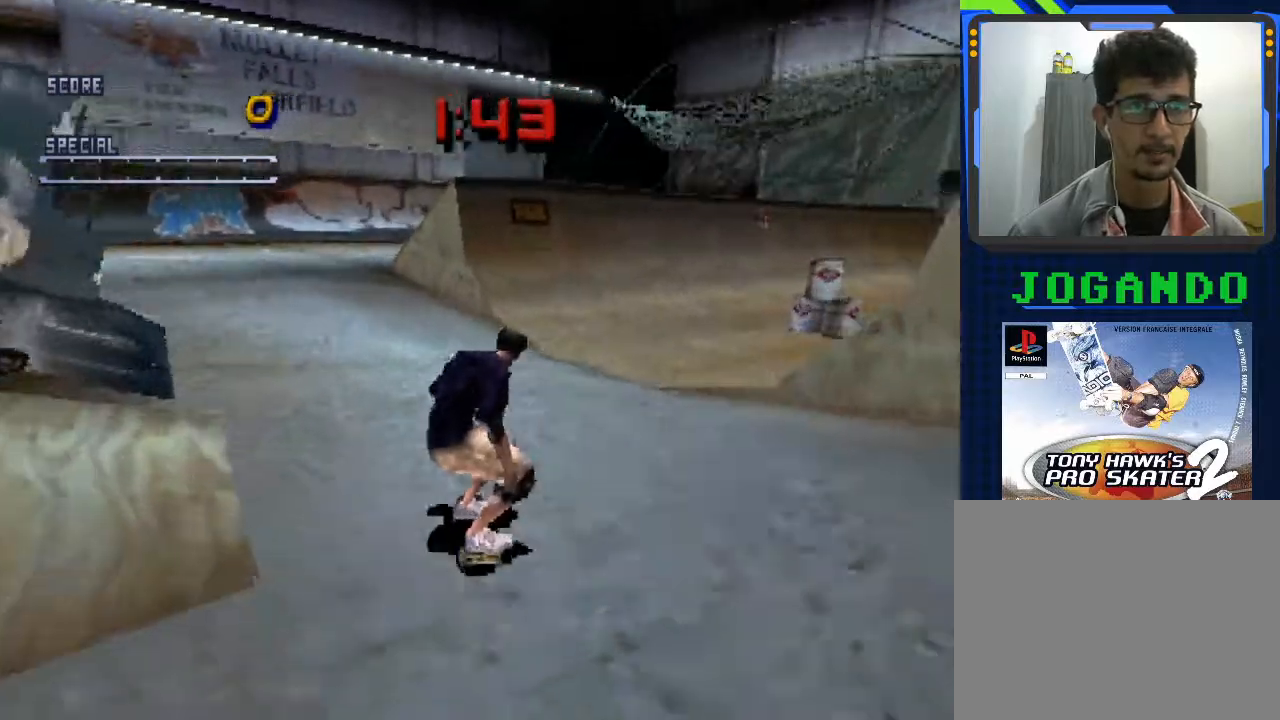
{"buttons": ["CROSS"], "left_stick": "center", "events": [[67, "left_stick", "left"], [233, "left_stick", "center"]]}
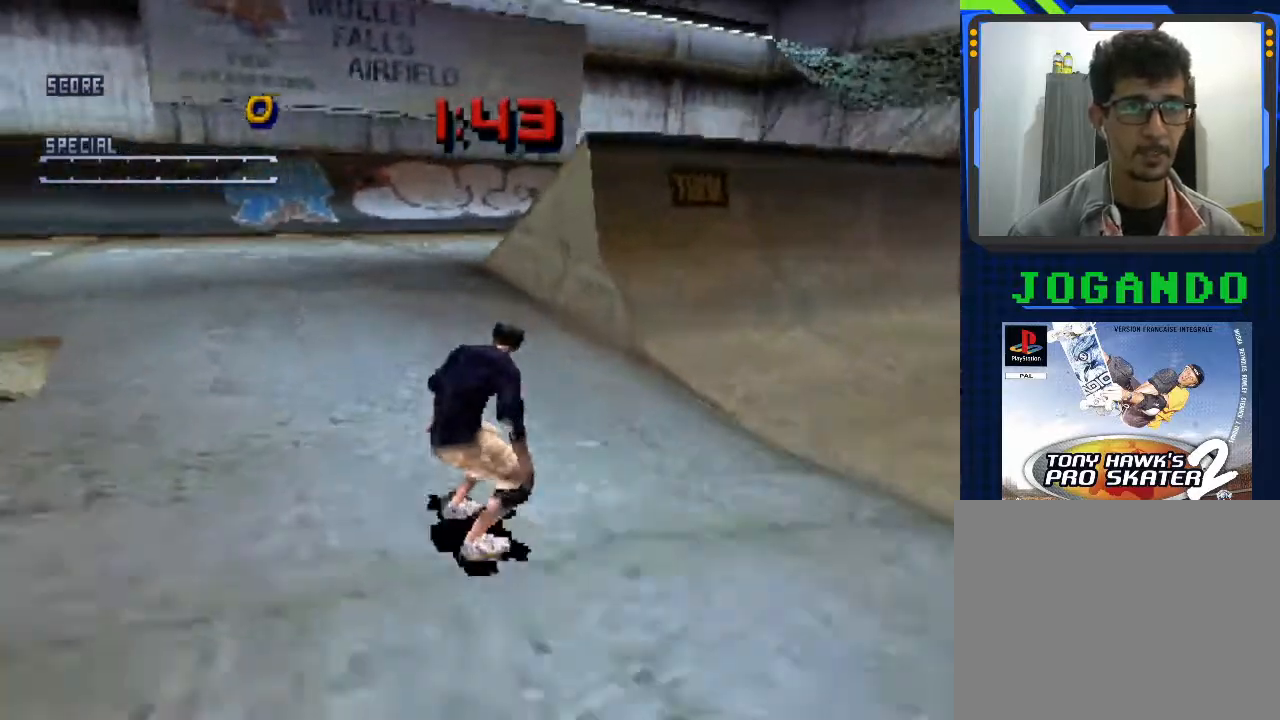
{"buttons": [], "left_stick": "up", "events": [[33, "left_stick", "left"], [200, "left_stick", "center"], [267, "CROSS", "up"], [333, "left_stick", "down"], [367, "SQUARE", "down"], [433, "left_stick", "center"], [500, "SQUARE", "up"], [500, "left_stick", "up"]]}
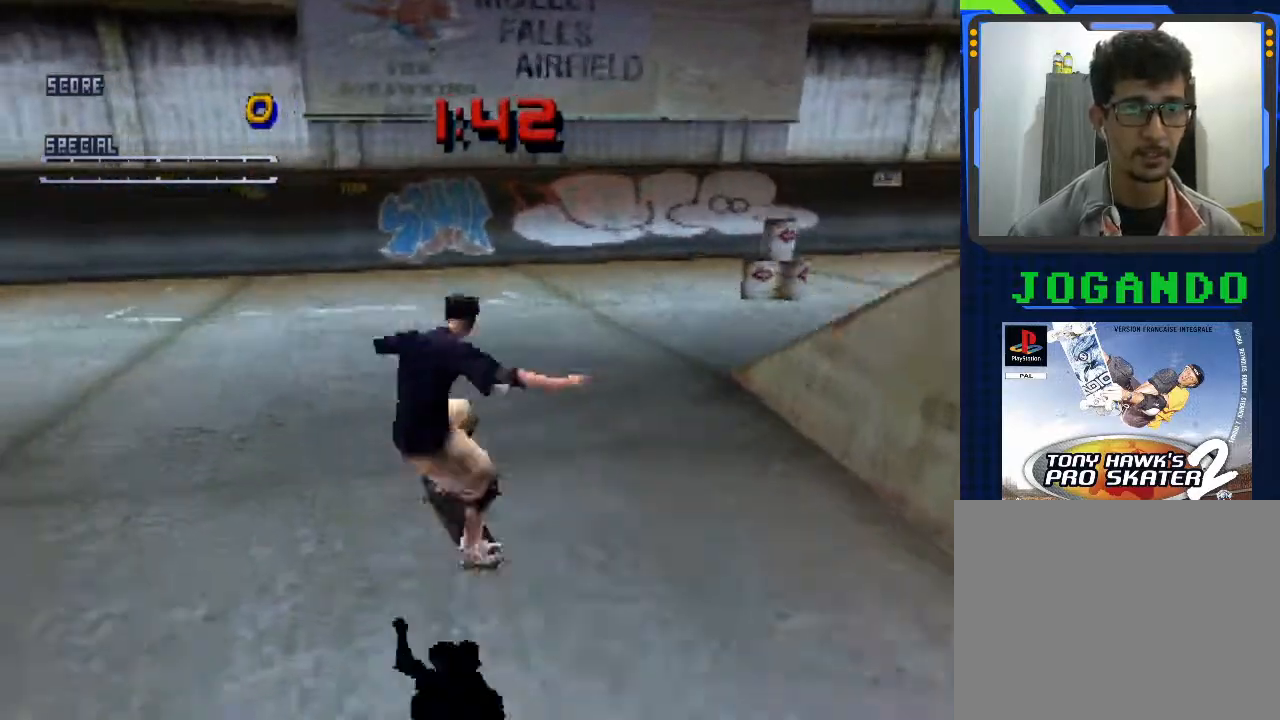
{"buttons": ["CROSS"], "left_stick": "center", "events": [[100, "left_stick", "center"], [133, "CROSS", "down"], [167, "left_stick", "down"], [333, "left_stick", "up"], [433, "left_stick", "center"]]}
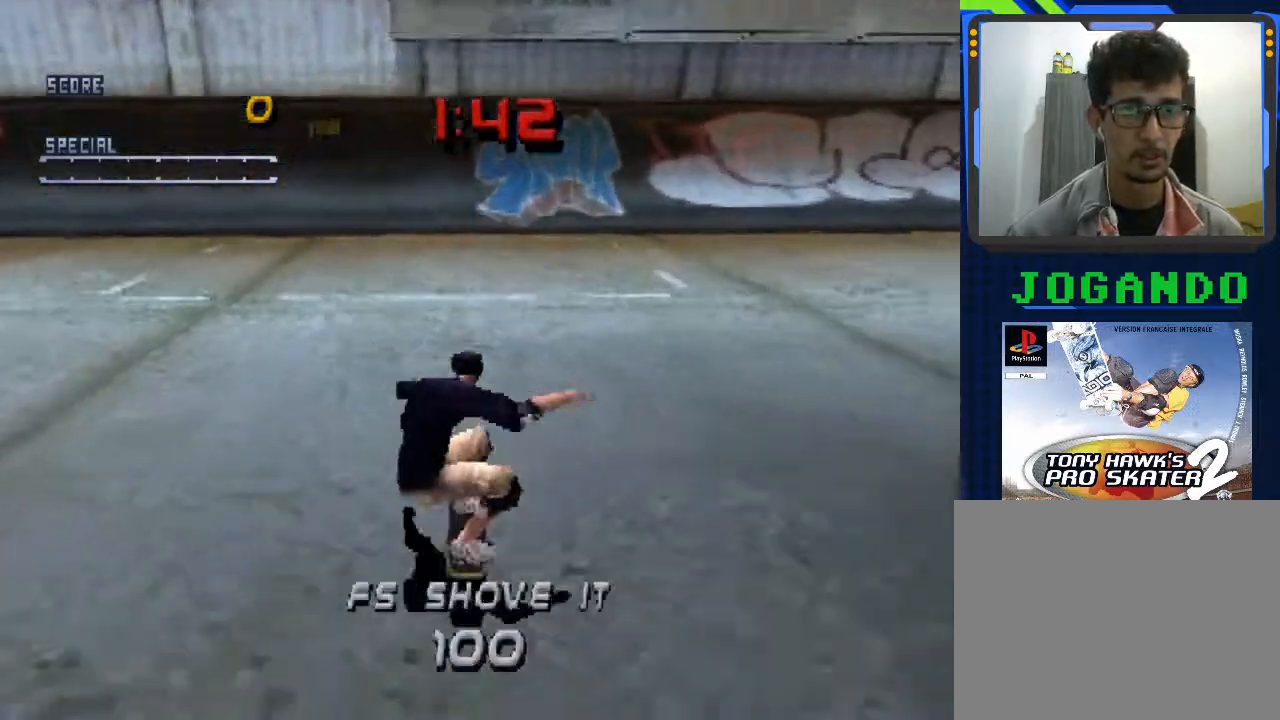
{"buttons": ["CROSS"], "left_stick": "center", "events": [[33, "left_stick", "left"], [267, "left_stick", "center"]]}
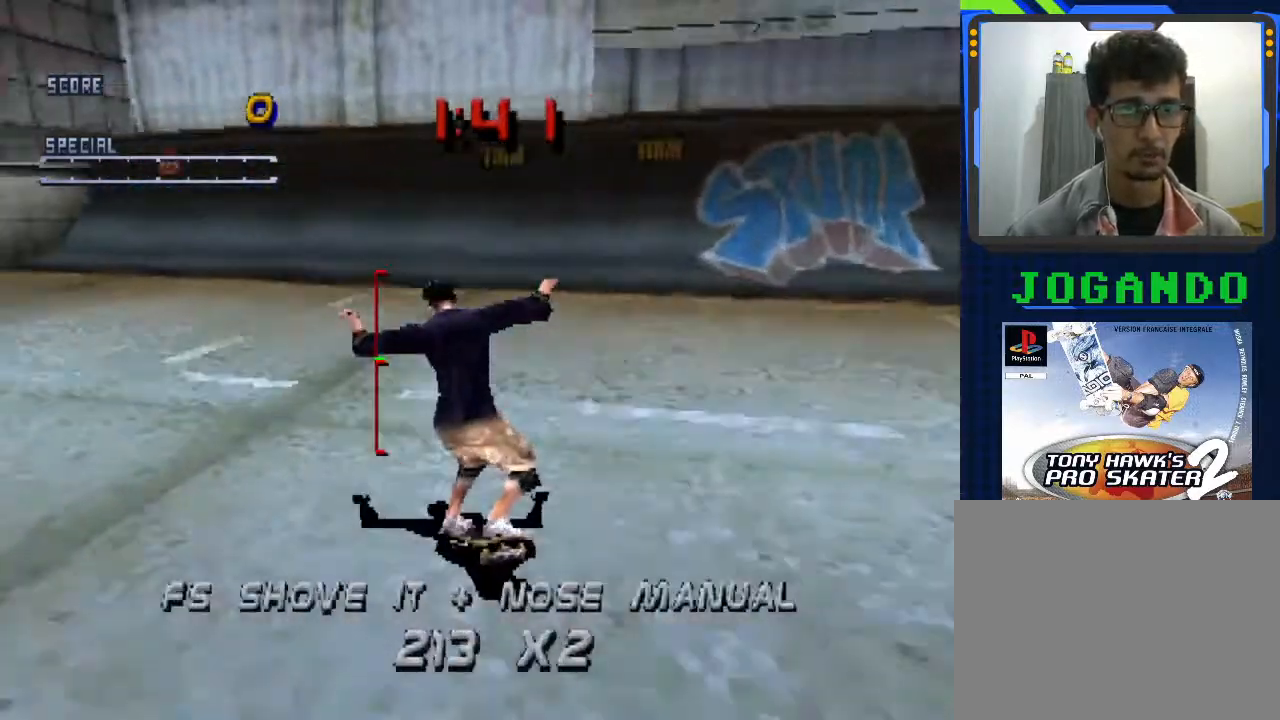
{"buttons": ["CROSS"], "left_stick": "center", "events": [[133, "left_stick", "down"], [267, "left_stick", "center"]]}
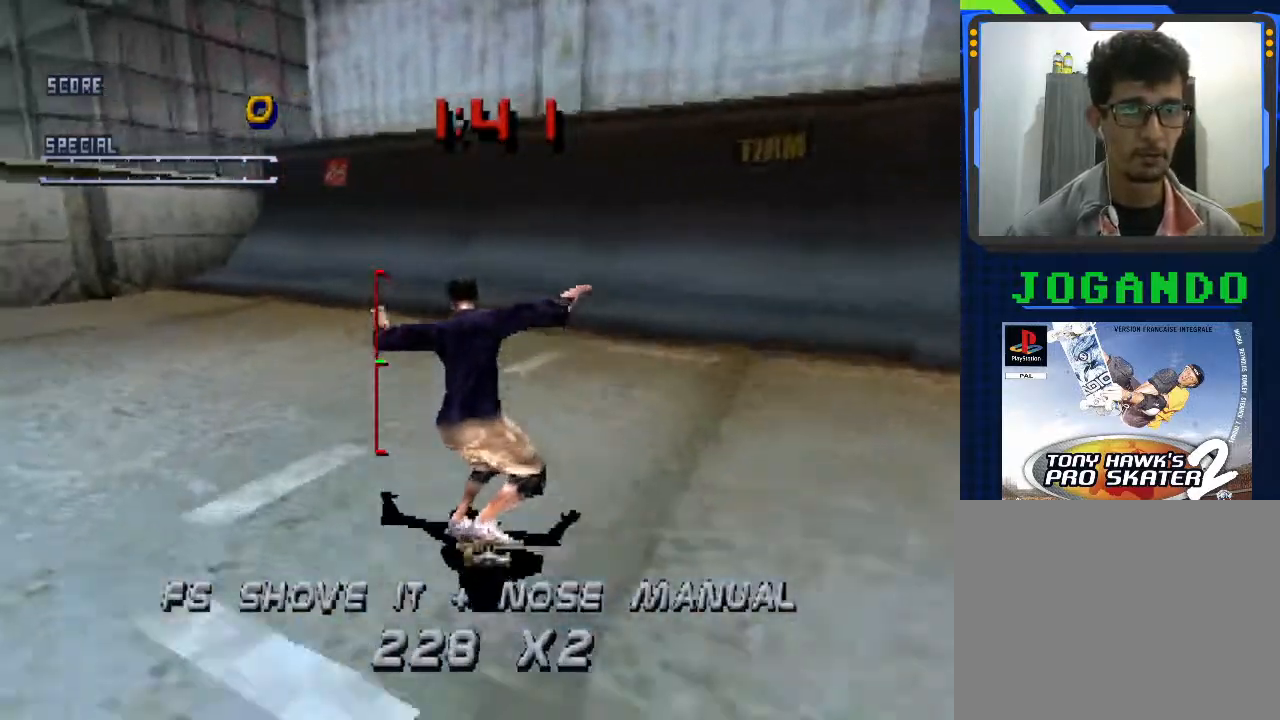
{"buttons": ["CROSS"], "left_stick": "center", "events": [[333, "left_stick", "up"], [500, "left_stick", "center"]]}
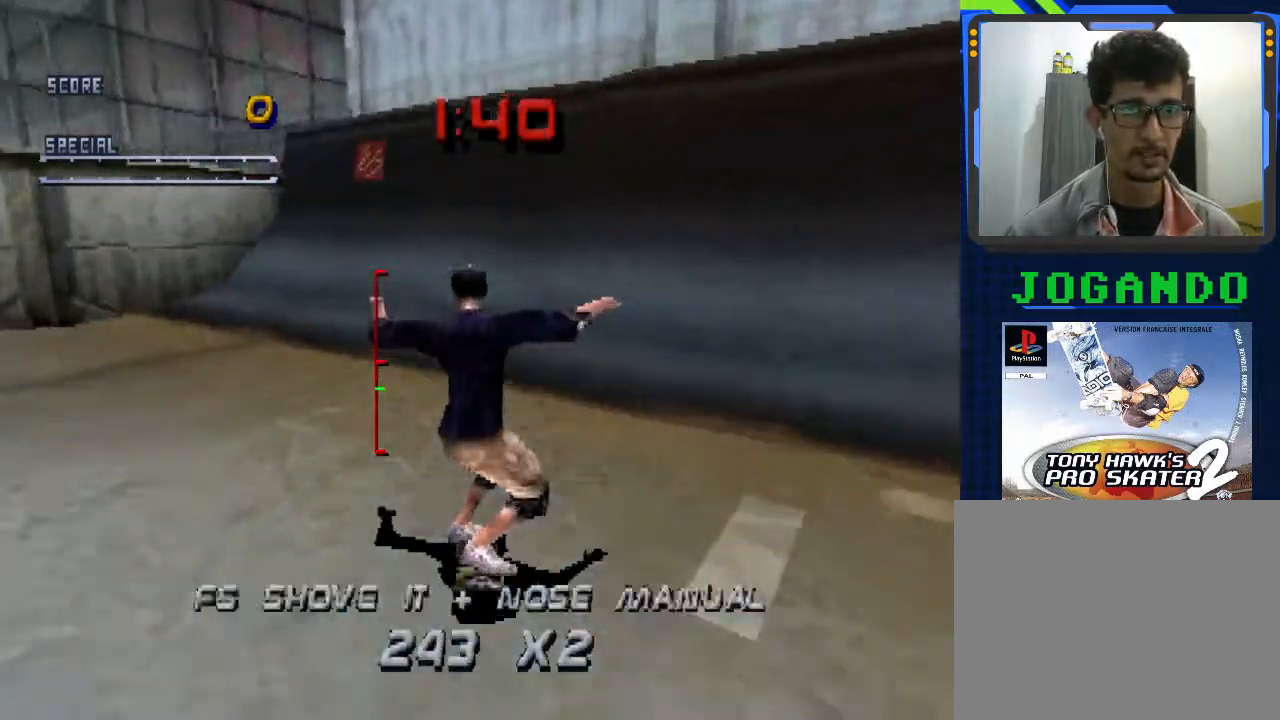
{"buttons": ["CROSS"], "left_stick": "center", "events": []}
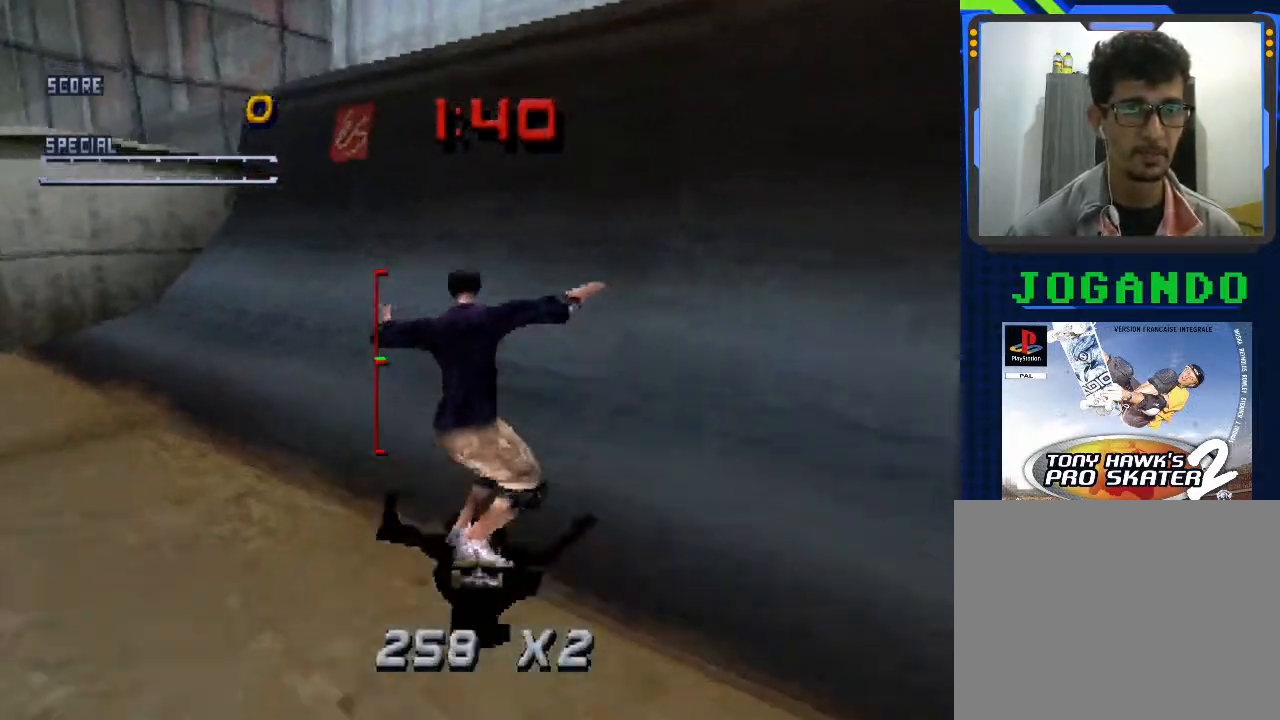
{"buttons": ["CROSS"], "left_stick": "center", "events": [[67, "left_stick", "down"], [233, "left_stick", "center"]]}
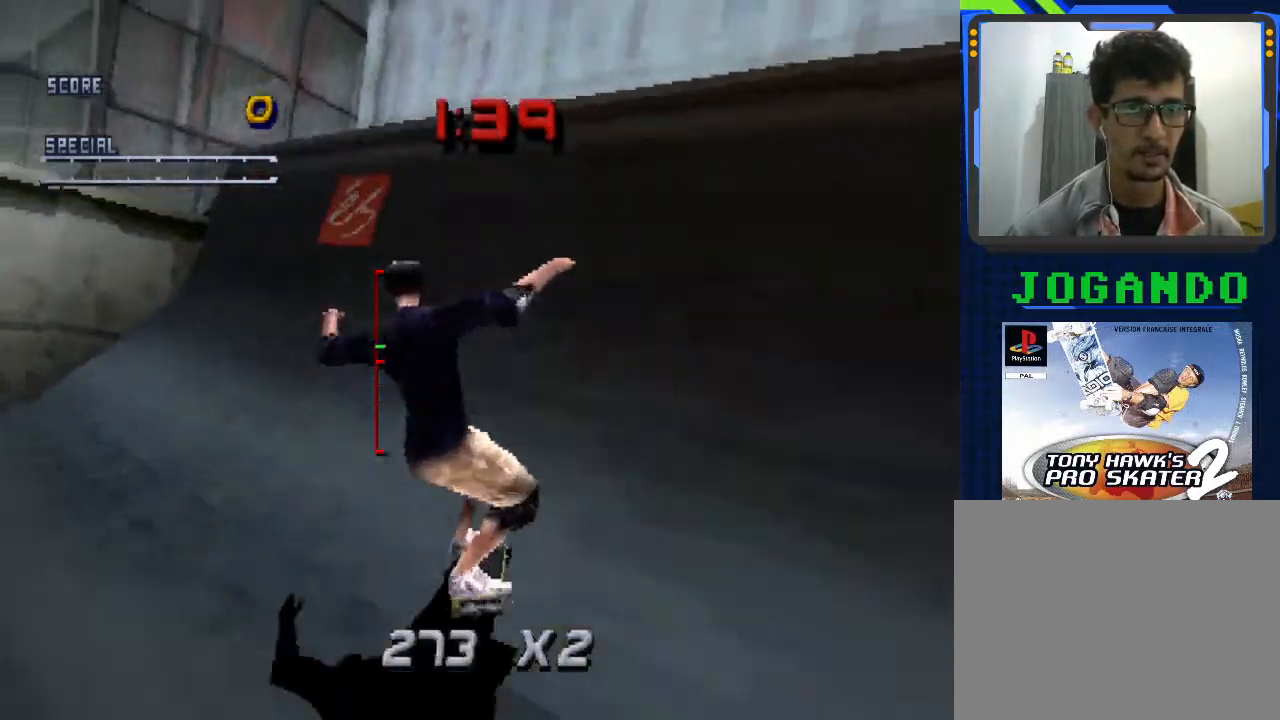
{"buttons": ["CROSS"], "left_stick": "center", "events": [[400, "CROSS", "up"], [500, "CROSS", "down"]]}
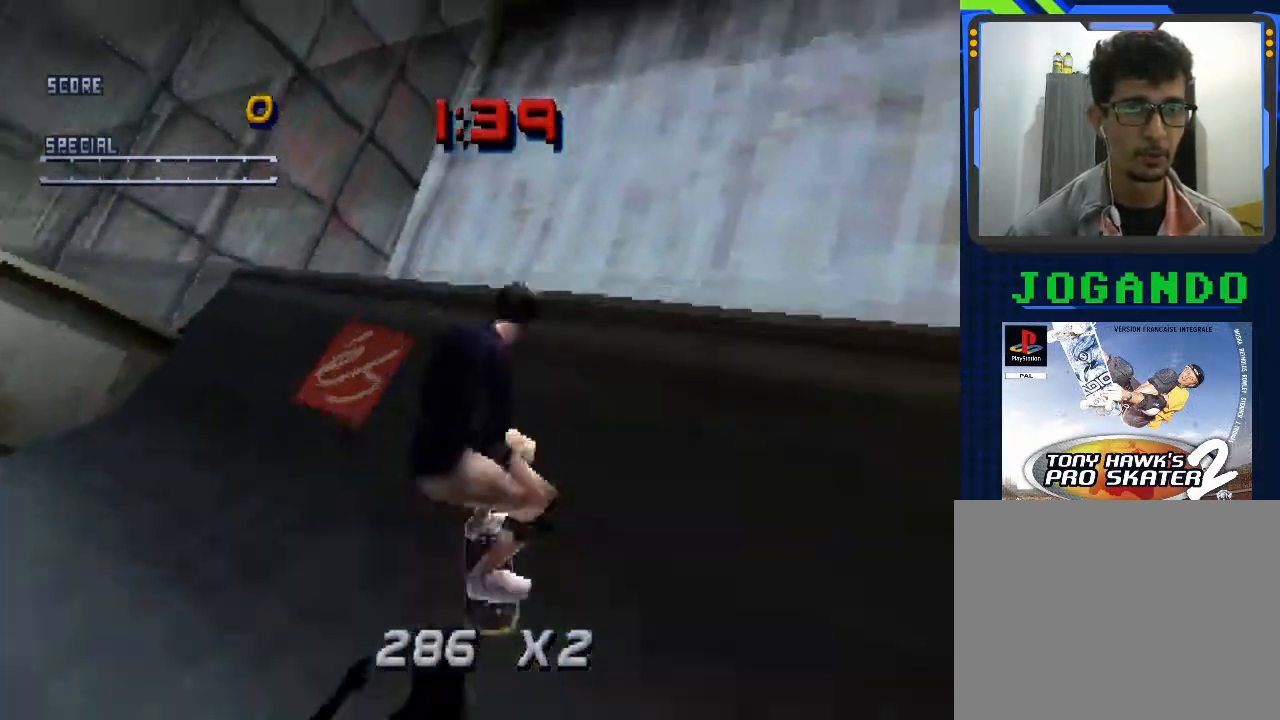
{"buttons": ["CROSS"], "left_stick": "center", "events": []}
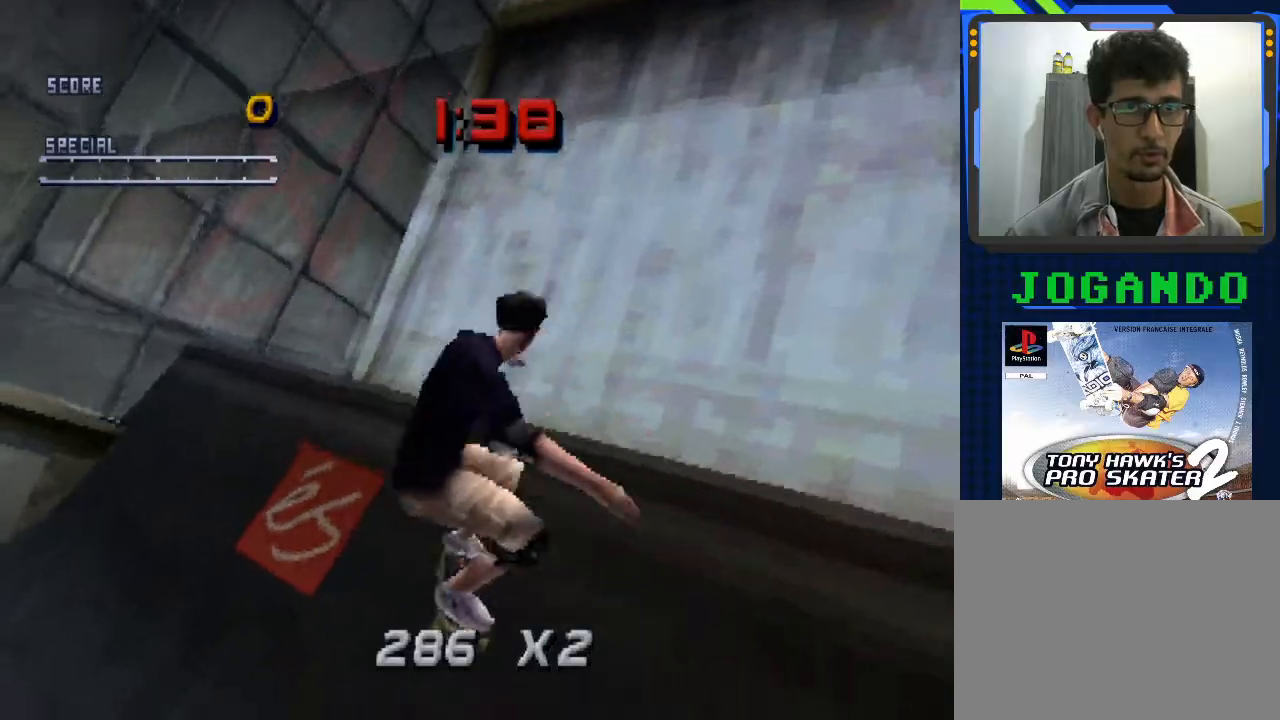
{"buttons": ["CROSS"], "left_stick": "center", "events": []}
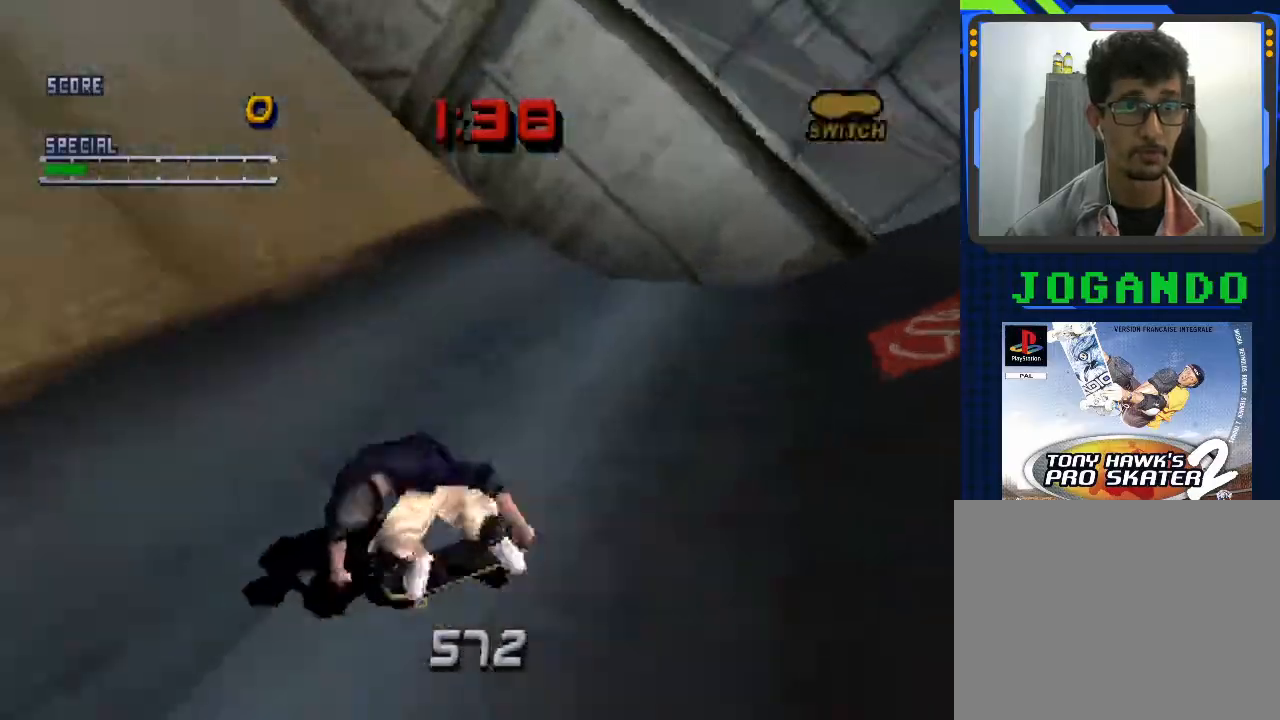
{"buttons": ["CROSS"], "left_stick": "down-right", "events": [[300, "left_stick", "down-right"]]}
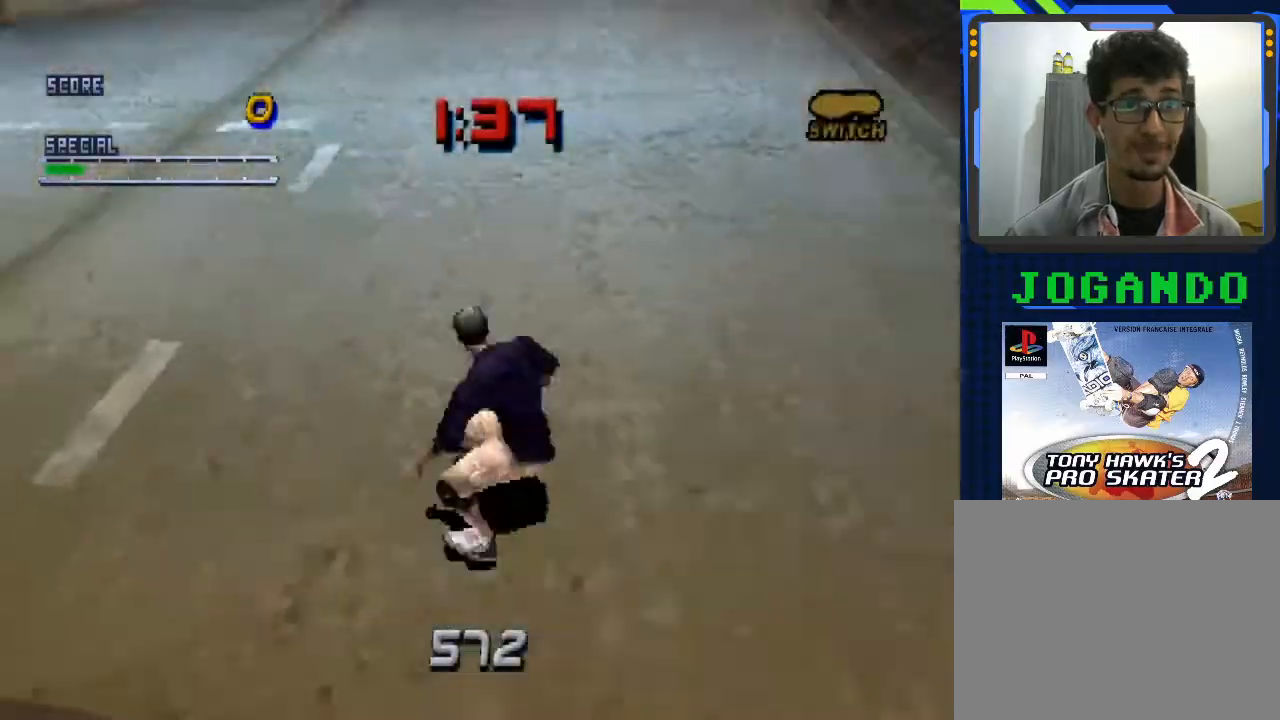
{"buttons": ["CROSS"], "left_stick": "center", "events": [[167, "left_stick", "center"]]}
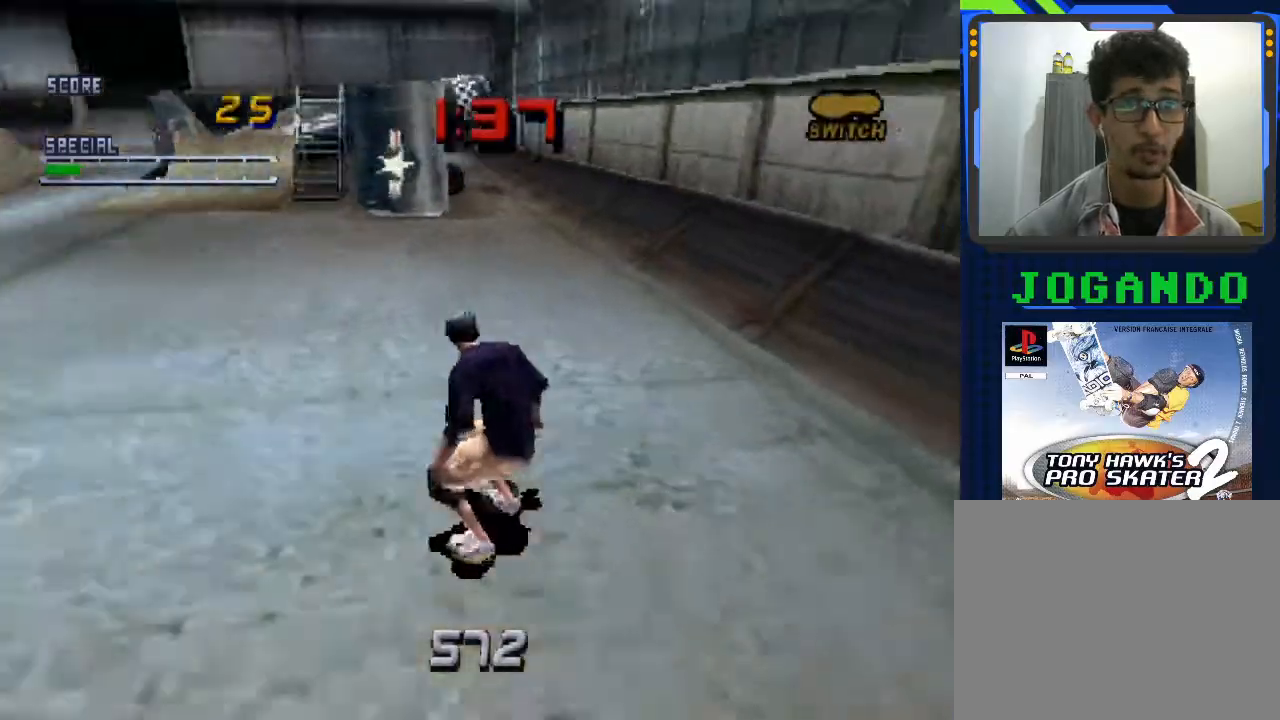
{"buttons": ["CROSS", "TRIANGLE"], "left_stick": "right", "events": [[67, "left_stick", "right"], [133, "left_stick", "center"], [167, "TRIANGLE", "down"], [400, "left_stick", "right"]]}
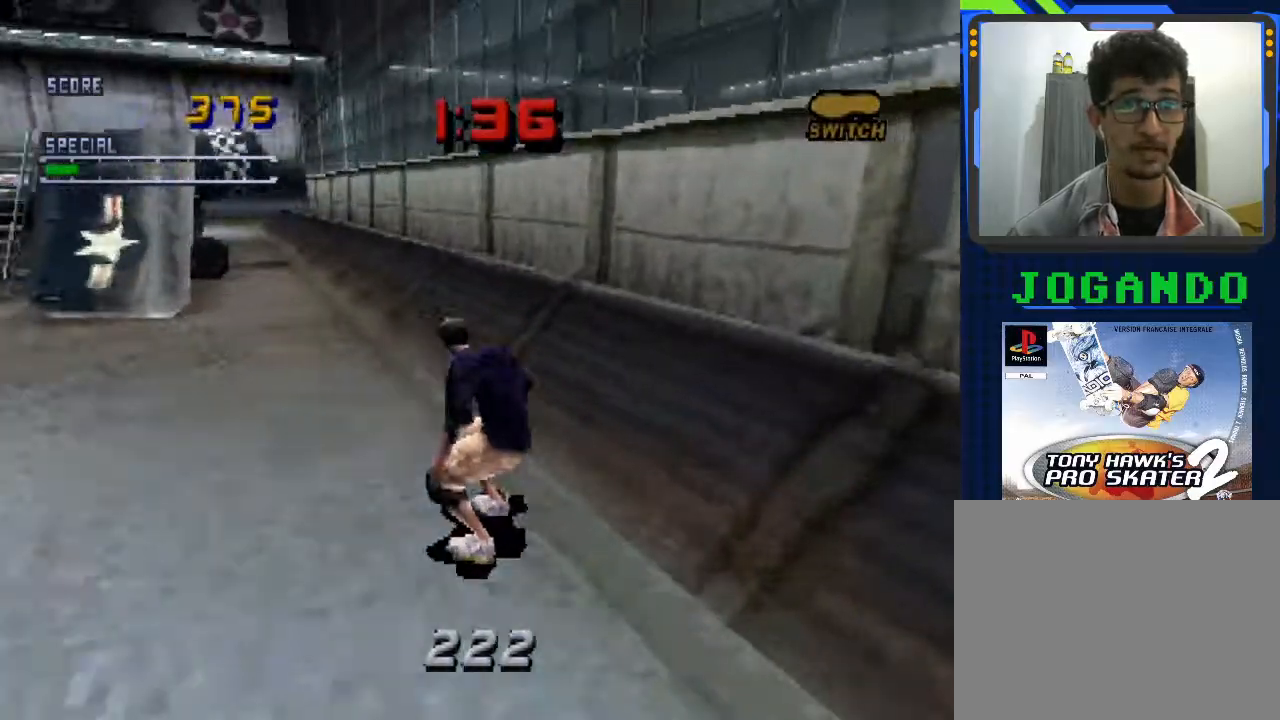
{"buttons": ["TRIANGLE"], "left_stick": "down", "events": [[33, "left_stick", "center"], [467, "CROSS", "up"], [500, "left_stick", "down"]]}
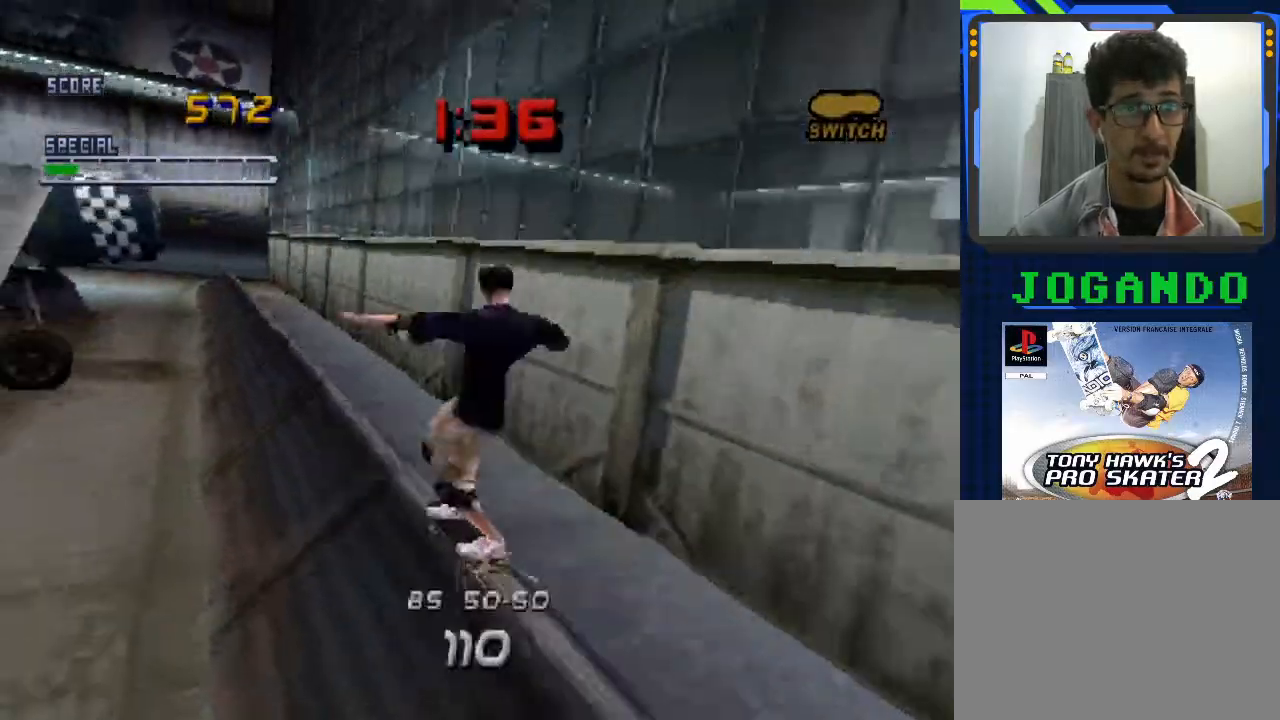
{"buttons": ["CROSS", "TRIANGLE"], "left_stick": "center", "events": [[67, "SQUARE", "down"], [133, "left_stick", "center"], [200, "SQUARE", "up"], [333, "CROSS", "down"]]}
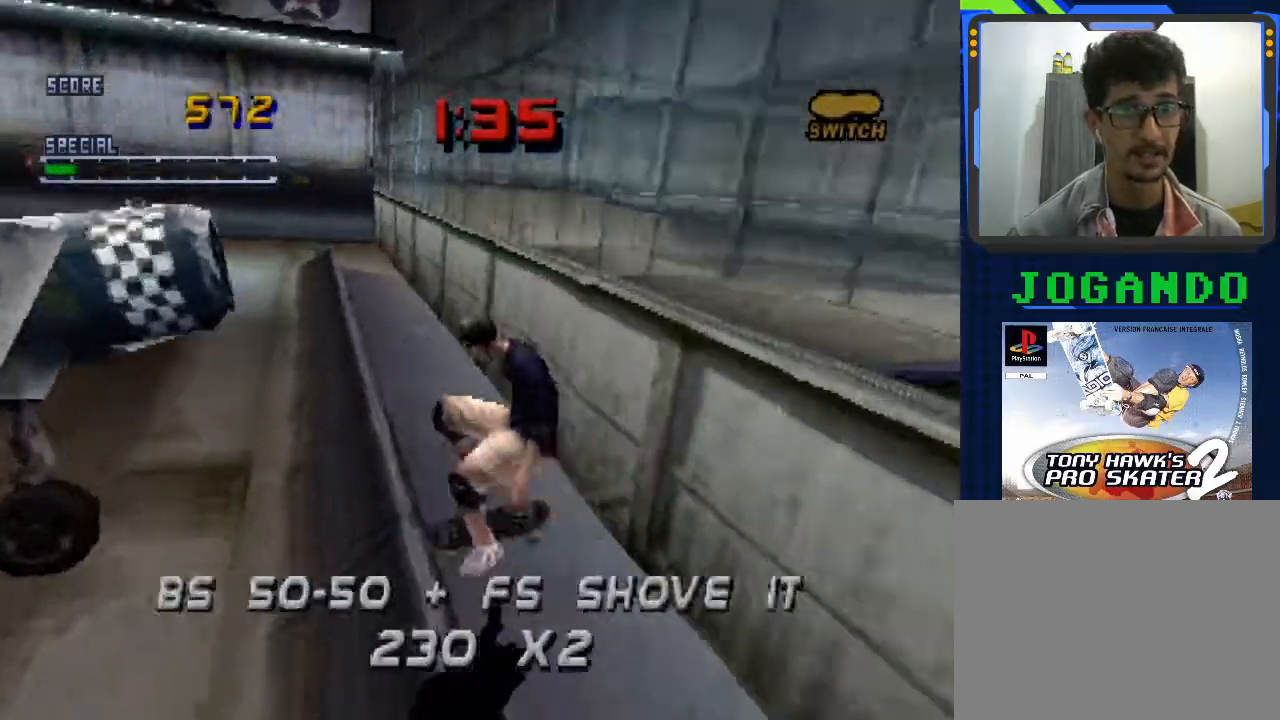
{"buttons": ["TRIANGLE"], "left_stick": "up", "events": [[267, "left_stick", "down"], [300, "CROSS", "up"], [333, "SQUARE", "down"], [433, "left_stick", "center"], [467, "SQUARE", "up"], [500, "left_stick", "up"]]}
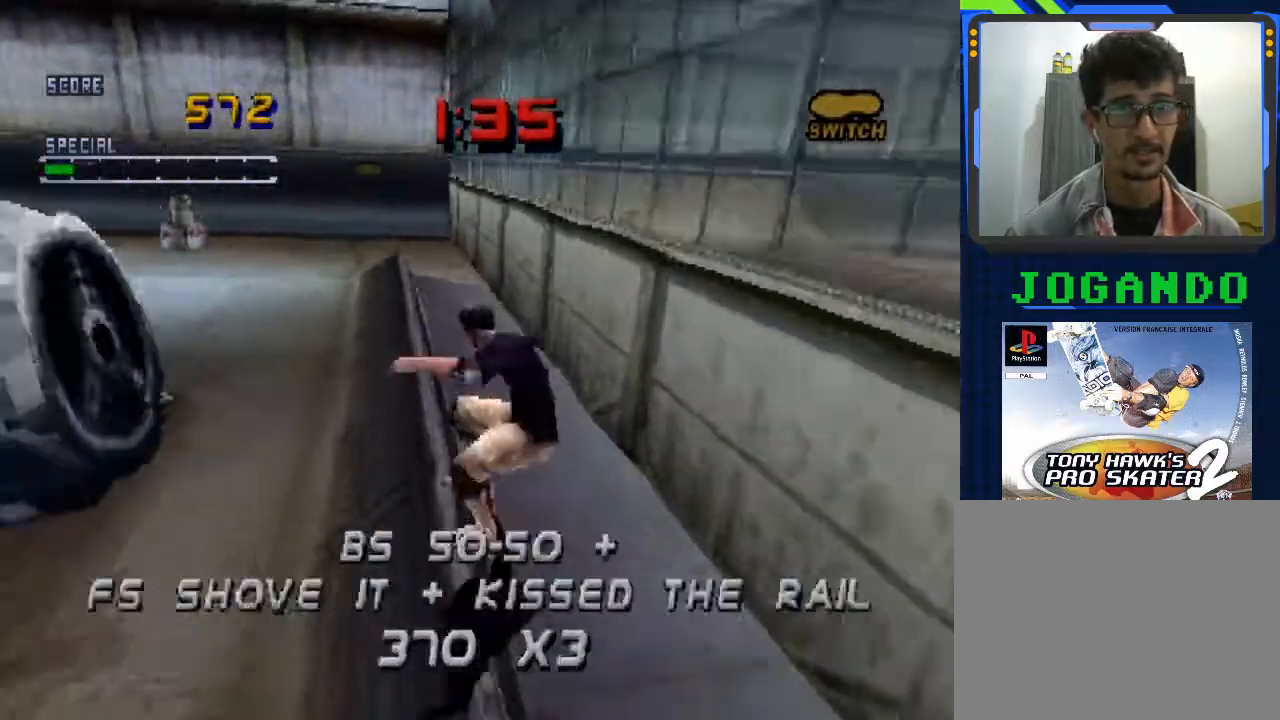
{"buttons": ["CROSS", "TRIANGLE"], "left_stick": "up", "events": [[100, "CROSS", "down"], [133, "left_stick", "center"], [200, "left_stick", "down"], [300, "left_stick", "center"], [400, "left_stick", "up"]]}
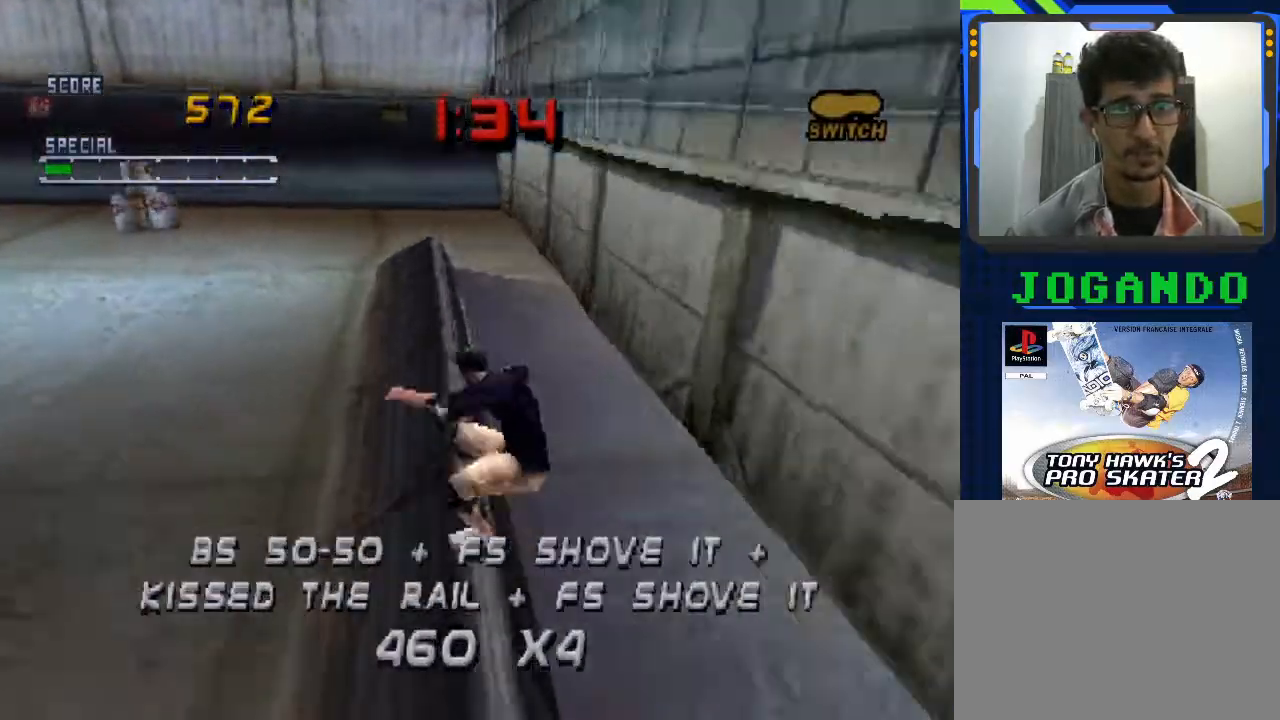
{"buttons": ["CROSS", "TRIANGLE"], "left_stick": "center", "events": [[67, "left_stick", "center"], [100, "CROSS", "up"], [167, "left_stick", "up"], [200, "SQUARE", "down"], [300, "left_stick", "center"], [333, "SQUARE", "up"], [400, "left_stick", "down"], [433, "CROSS", "down"], [500, "left_stick", "center"]]}
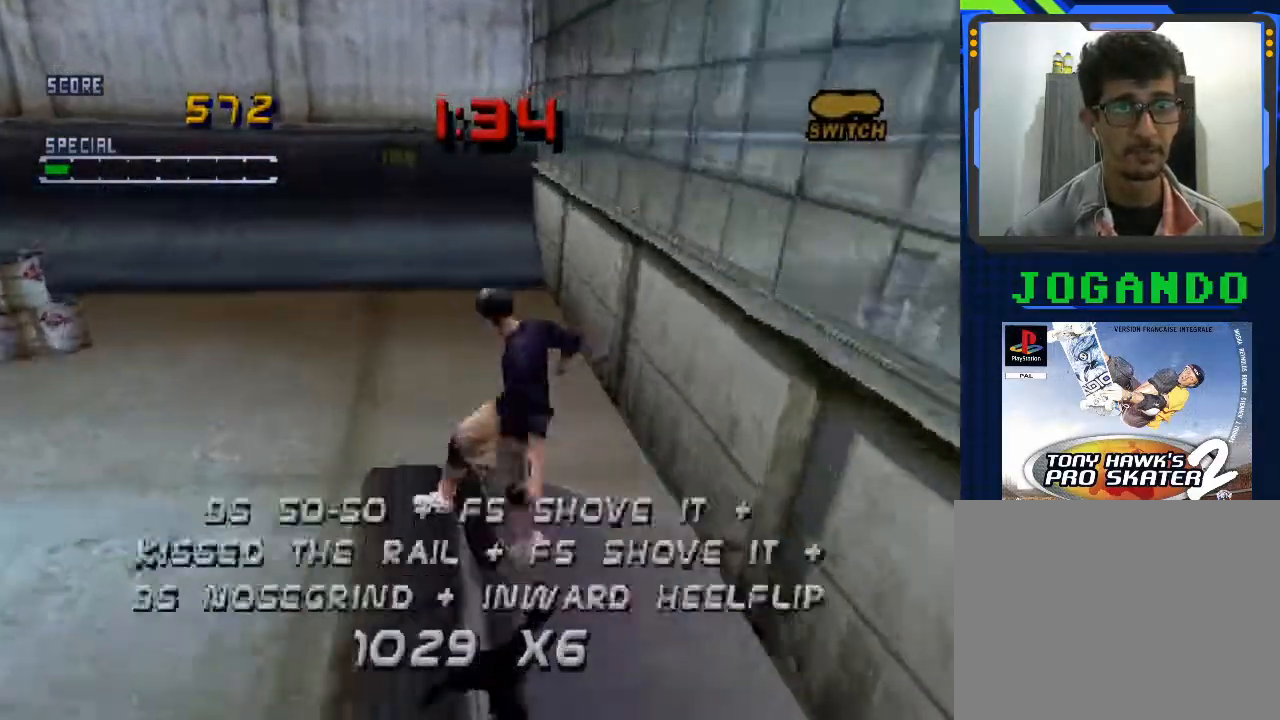
{"buttons": ["CROSS", "TRIANGLE"], "left_stick": "up", "events": [[67, "left_stick", "up"], [233, "left_stick", "down"], [433, "left_stick", "up"]]}
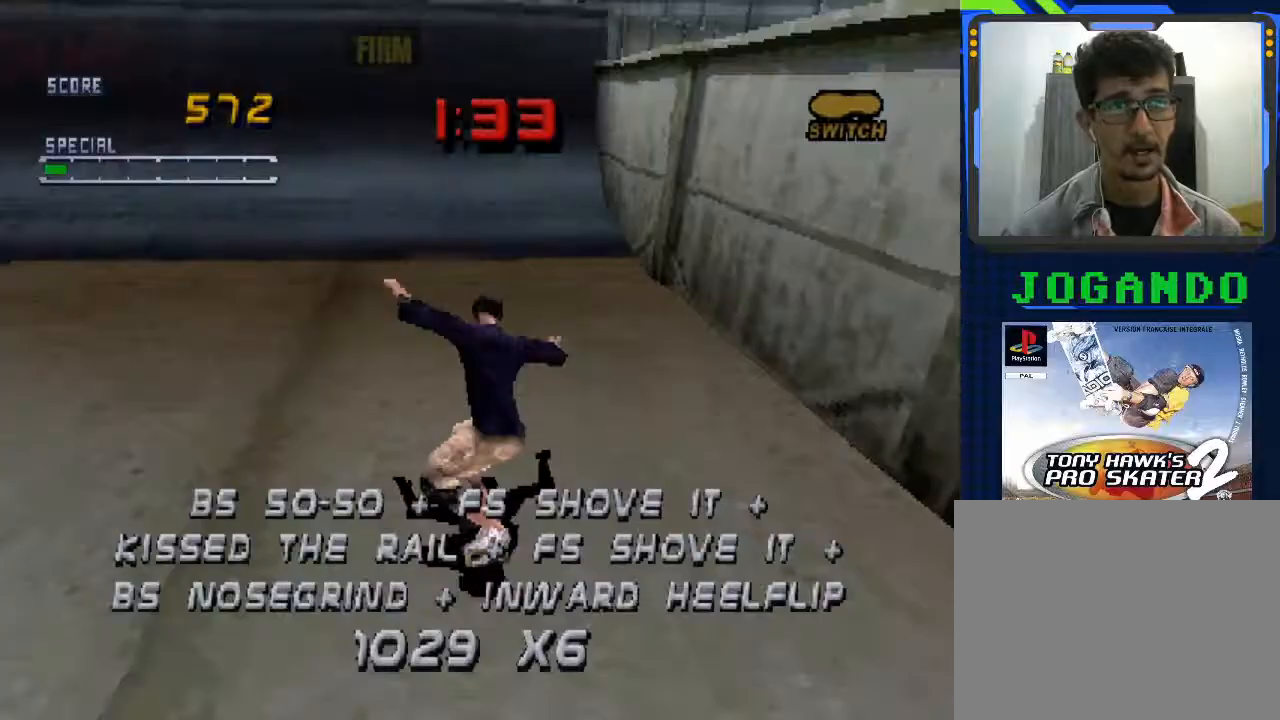
{"buttons": ["CROSS", "TRIANGLE"], "left_stick": "center", "events": [[67, "left_stick", "center"], [167, "left_stick", "right"], [267, "left_stick", "center"]]}
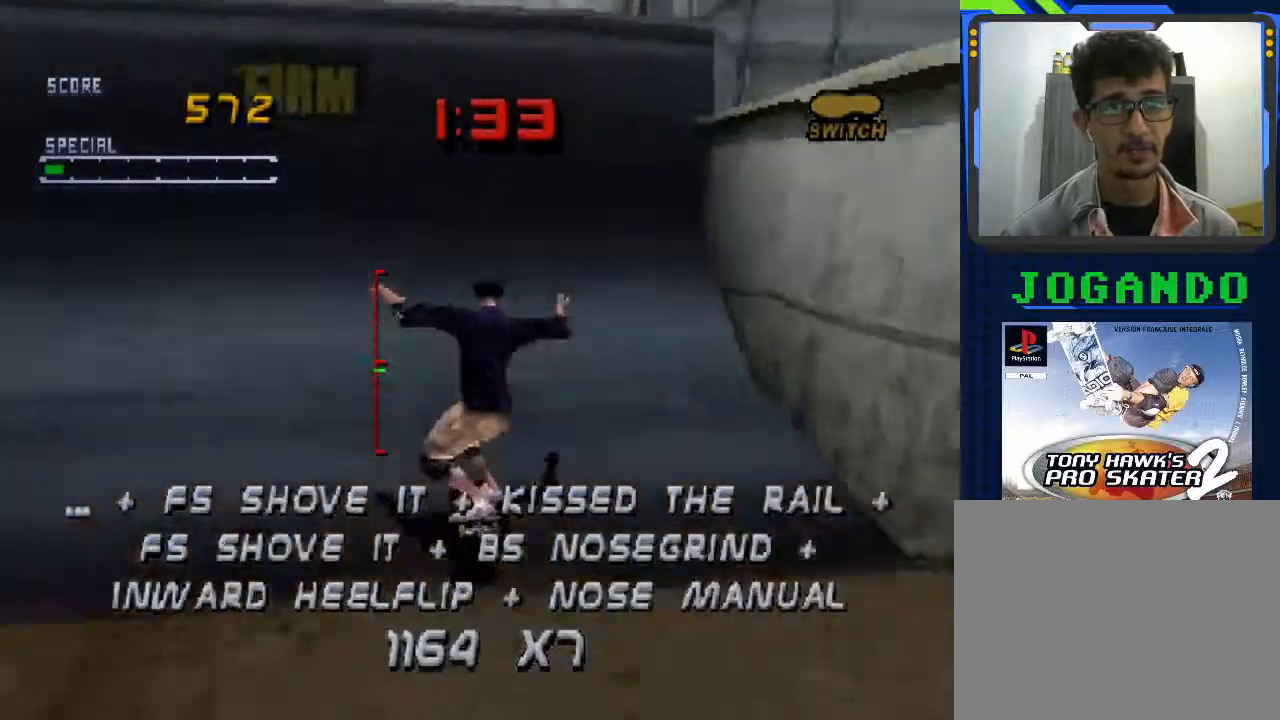
{"buttons": ["SQUARE", "TRIANGLE"], "left_stick": "down-right", "events": [[100, "left_stick", "right"], [233, "left_stick", "center"], [367, "left_stick", "right"], [400, "CROSS", "up"], [433, "SQUARE", "down"], [467, "left_stick", "down-right"]]}
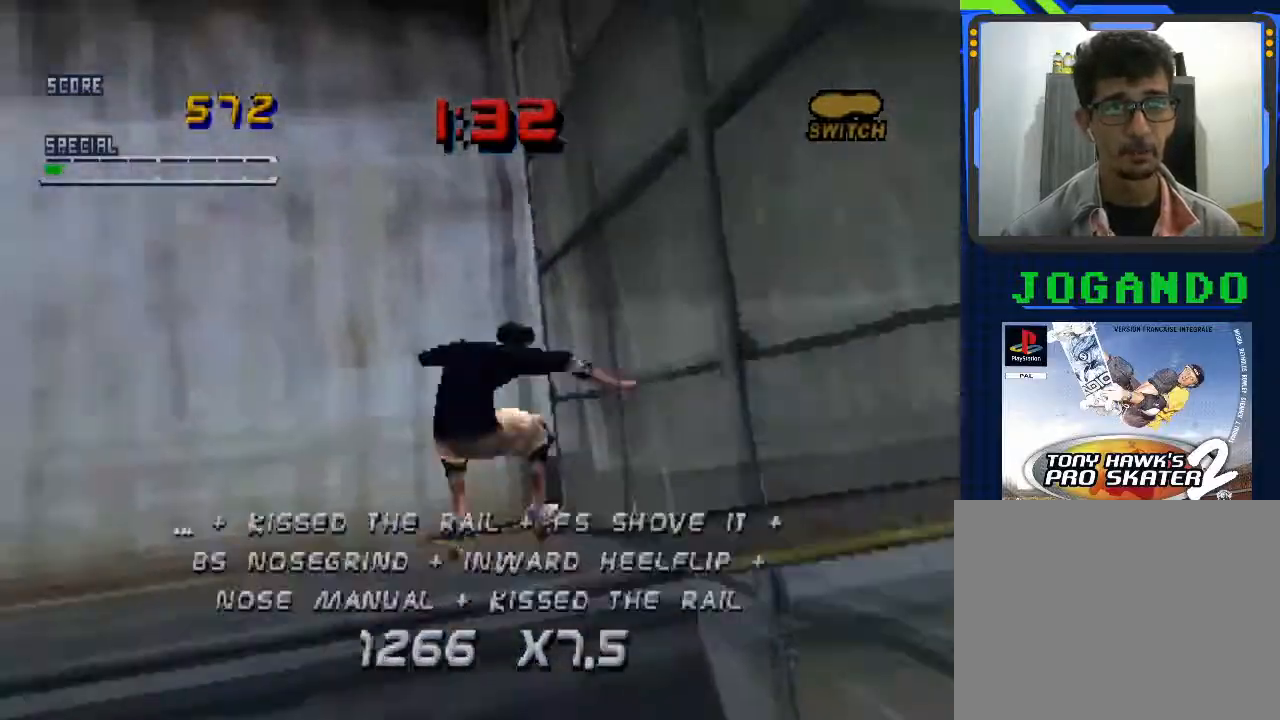
{"buttons": ["CROSS", "TRIANGLE"], "left_stick": "center", "events": [[67, "left_stick", "center"], [100, "SQUARE", "up"], [167, "left_stick", "down"], [233, "CROSS", "down"], [267, "left_stick", "center"], [333, "left_stick", "up"], [467, "left_stick", "center"]]}